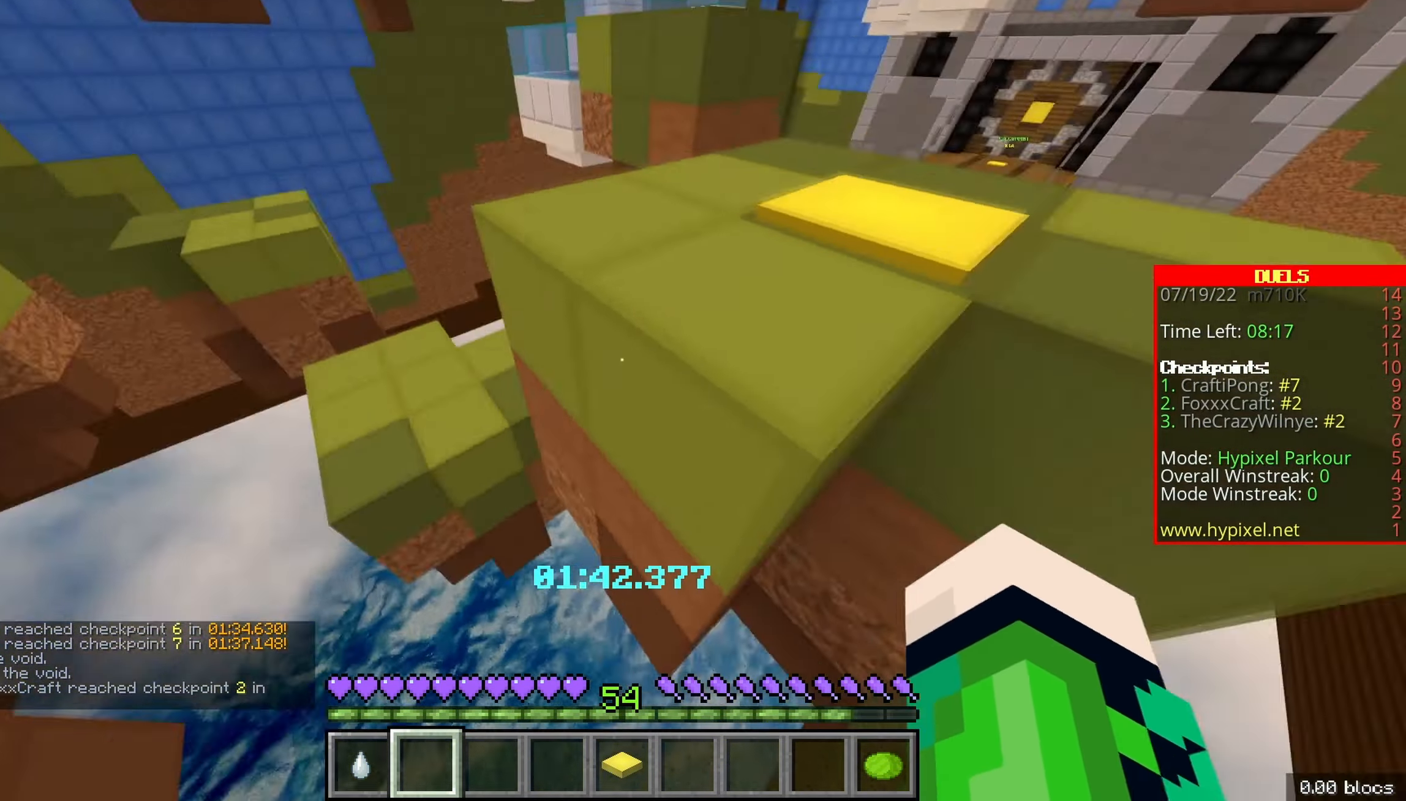
Gameplay with keyboard; each line is a JSON object with the keys held at the frame after it. "events" lists presses ("down") and releases ("up") of "d", "q", "s", "shift", "space" and "z" between this image and that frame as [ms after this image, input, new state], when the widget could be followed in between. No other keys are recorded. Mouse input is not recorded.
{"keys": ["d", "z"], "events": [[50, "space", "up"]]}
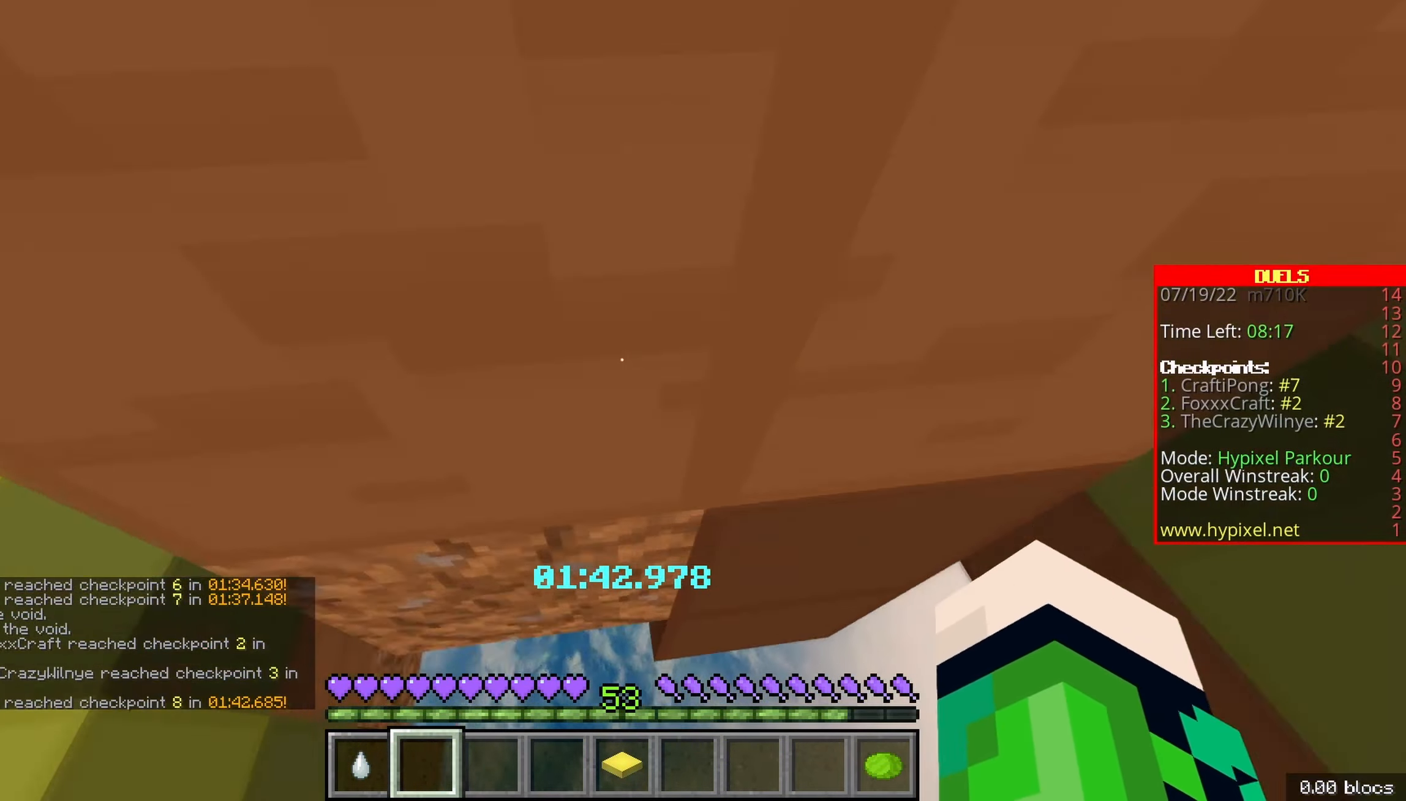
{"keys": ["d", "z"], "events": []}
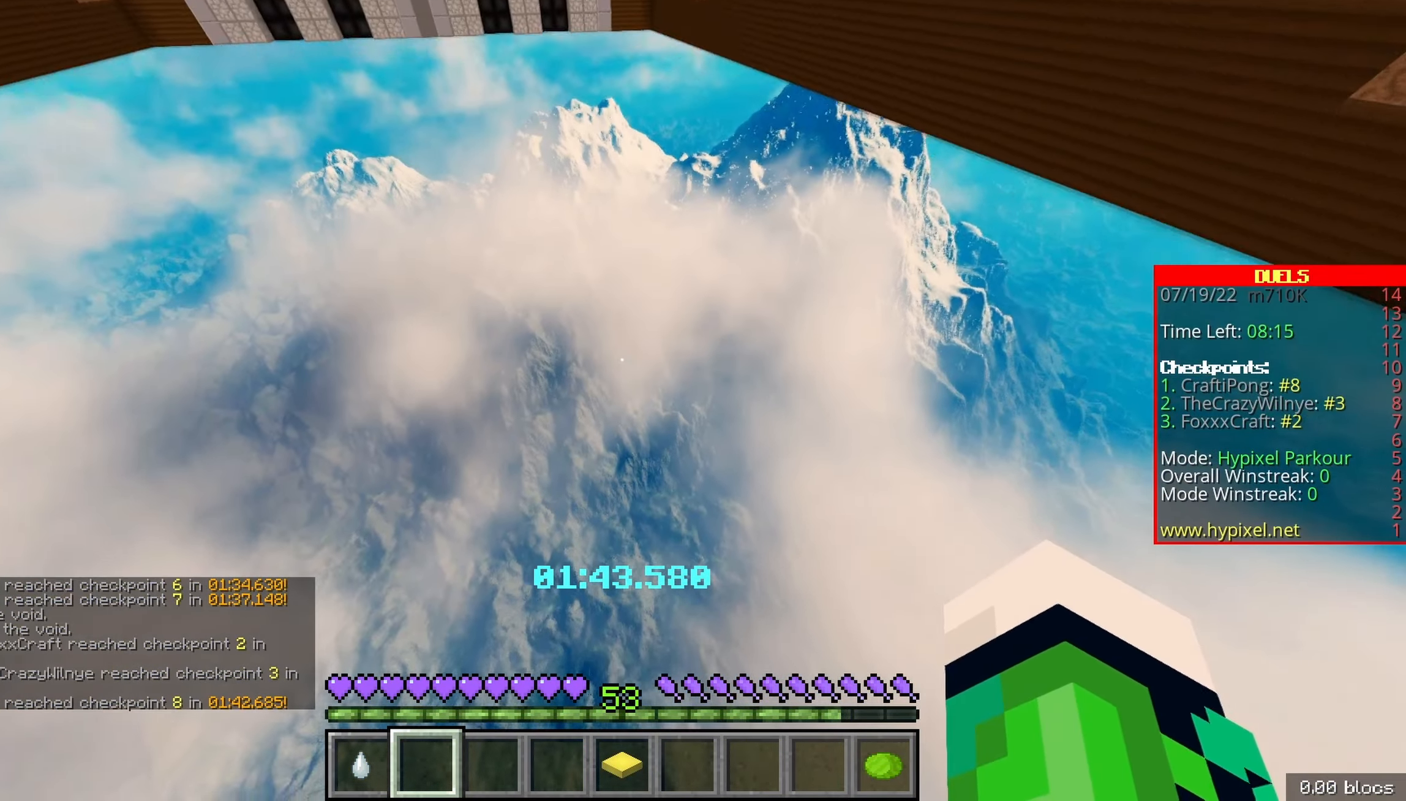
{"keys": [], "events": [[133, "d", "up"], [500, "z", "up"]]}
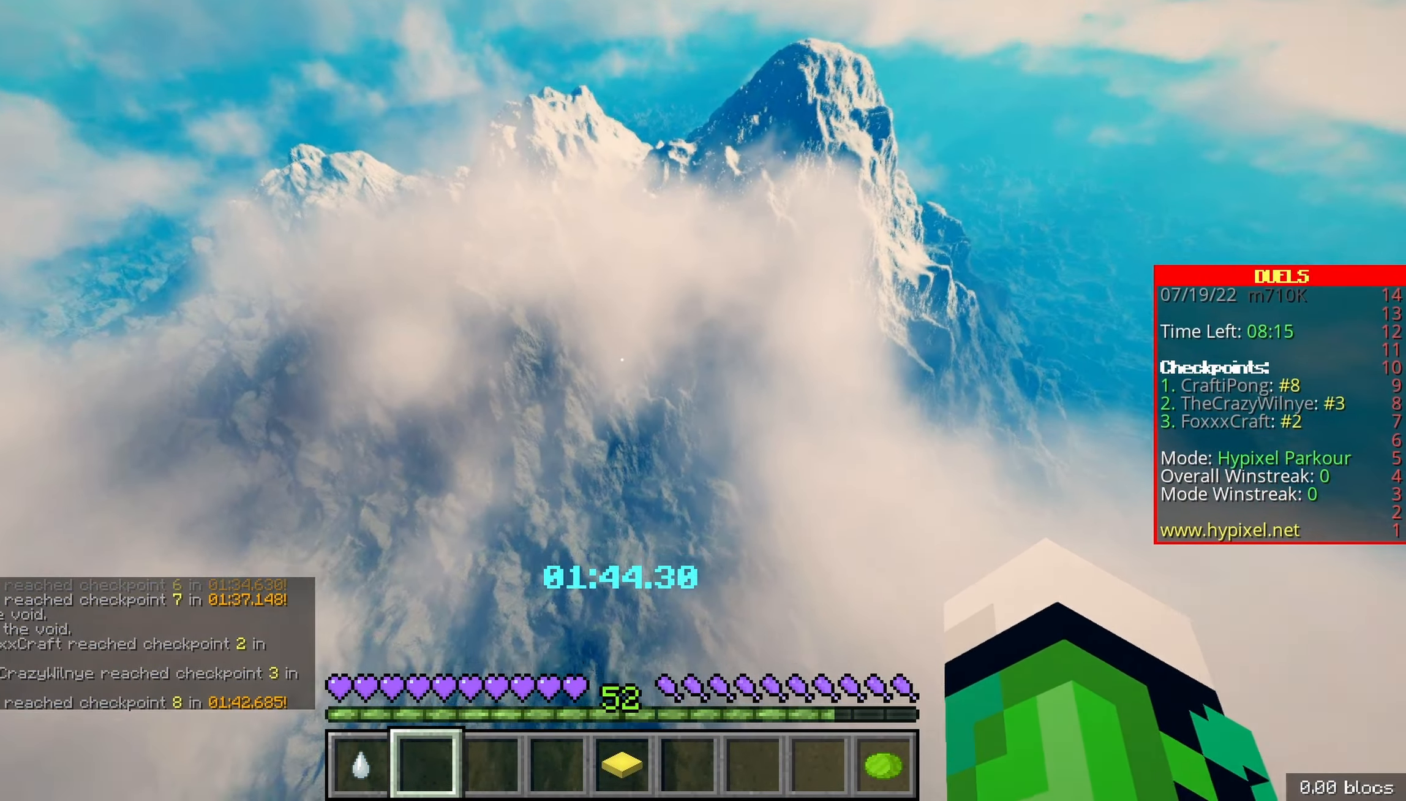
{"keys": [], "events": []}
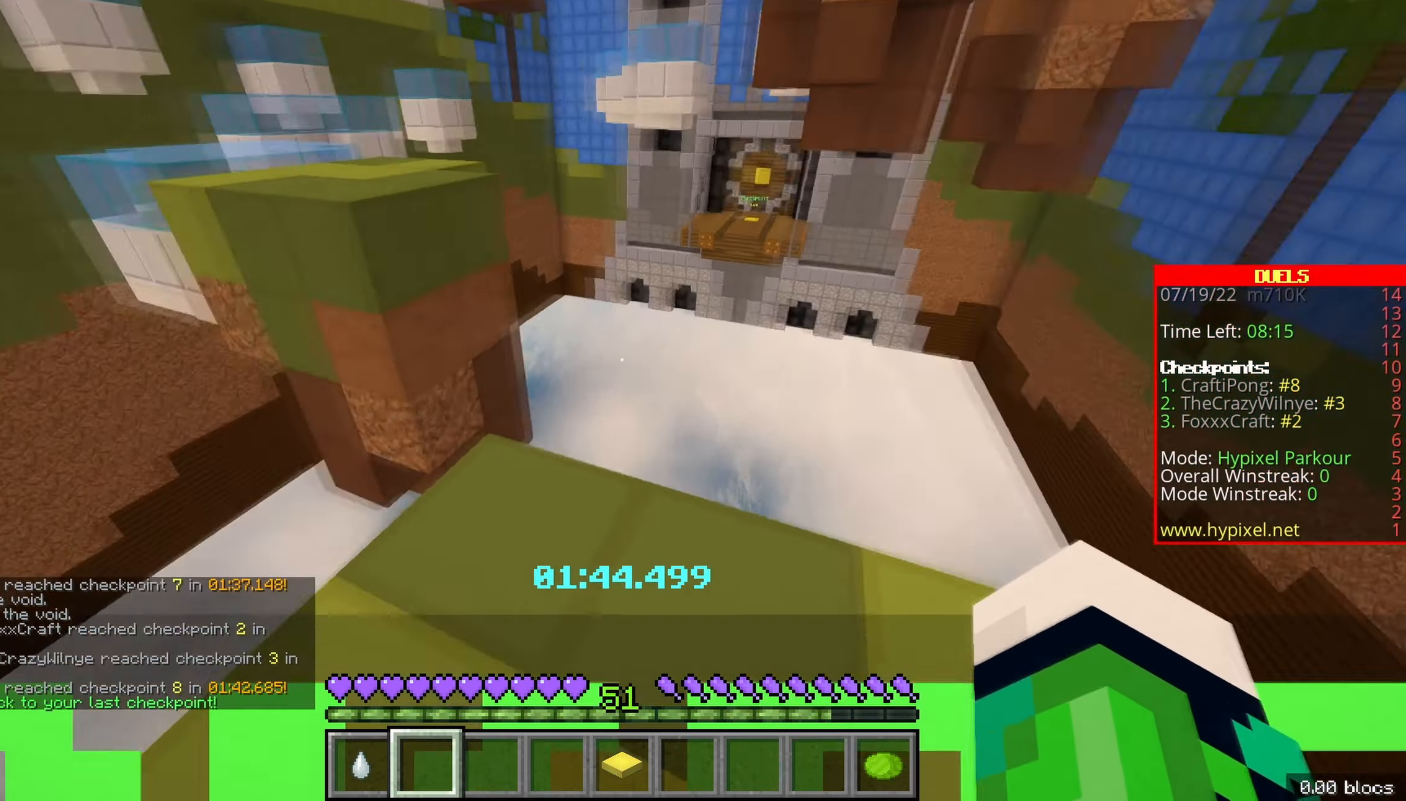
{"keys": ["space", "z"], "events": [[16, "z", "down"], [450, "space", "down"]]}
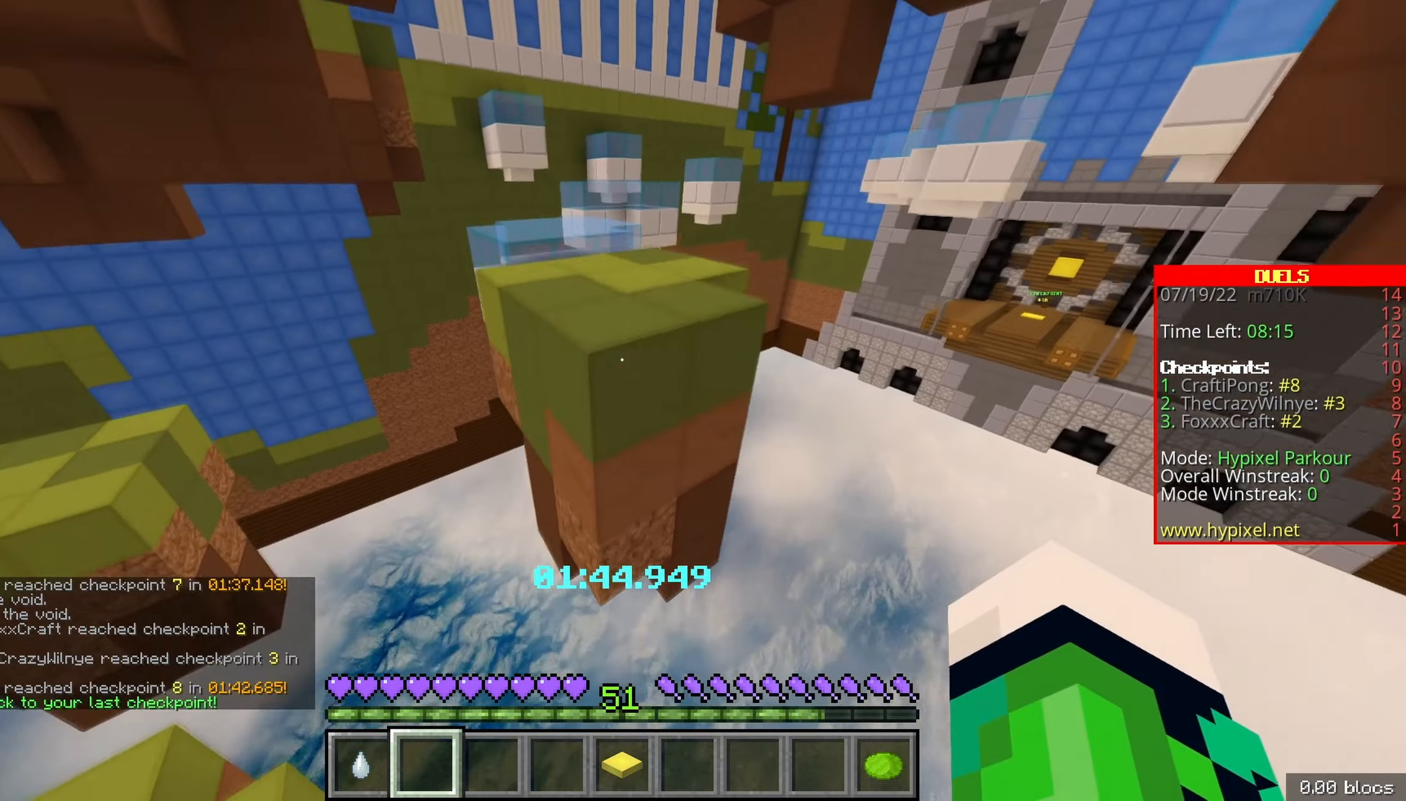
{"keys": ["z"], "events": [[200, "space", "up"], [250, "q", "down"], [433, "q", "up"]]}
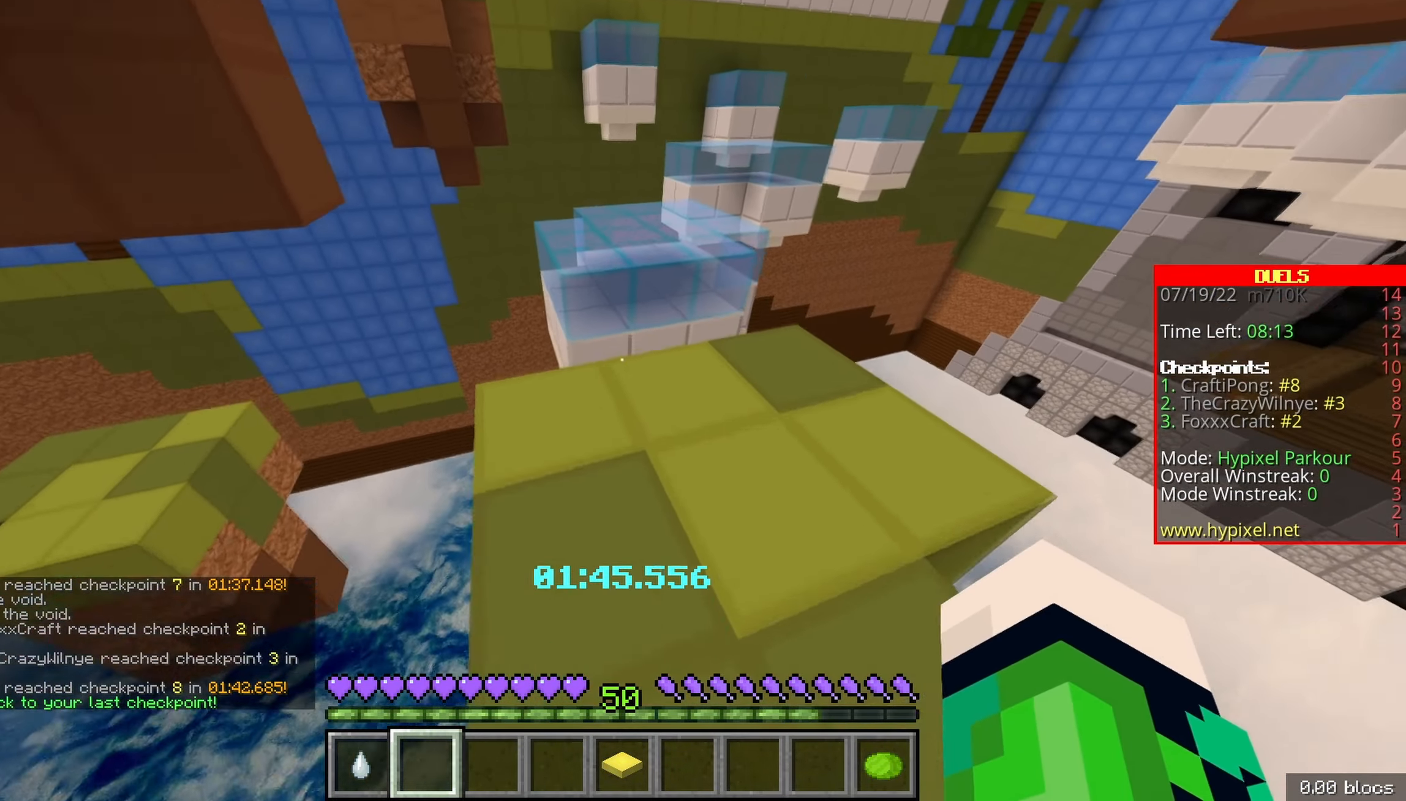
{"keys": ["space", "z"], "events": [[333, "space", "down"]]}
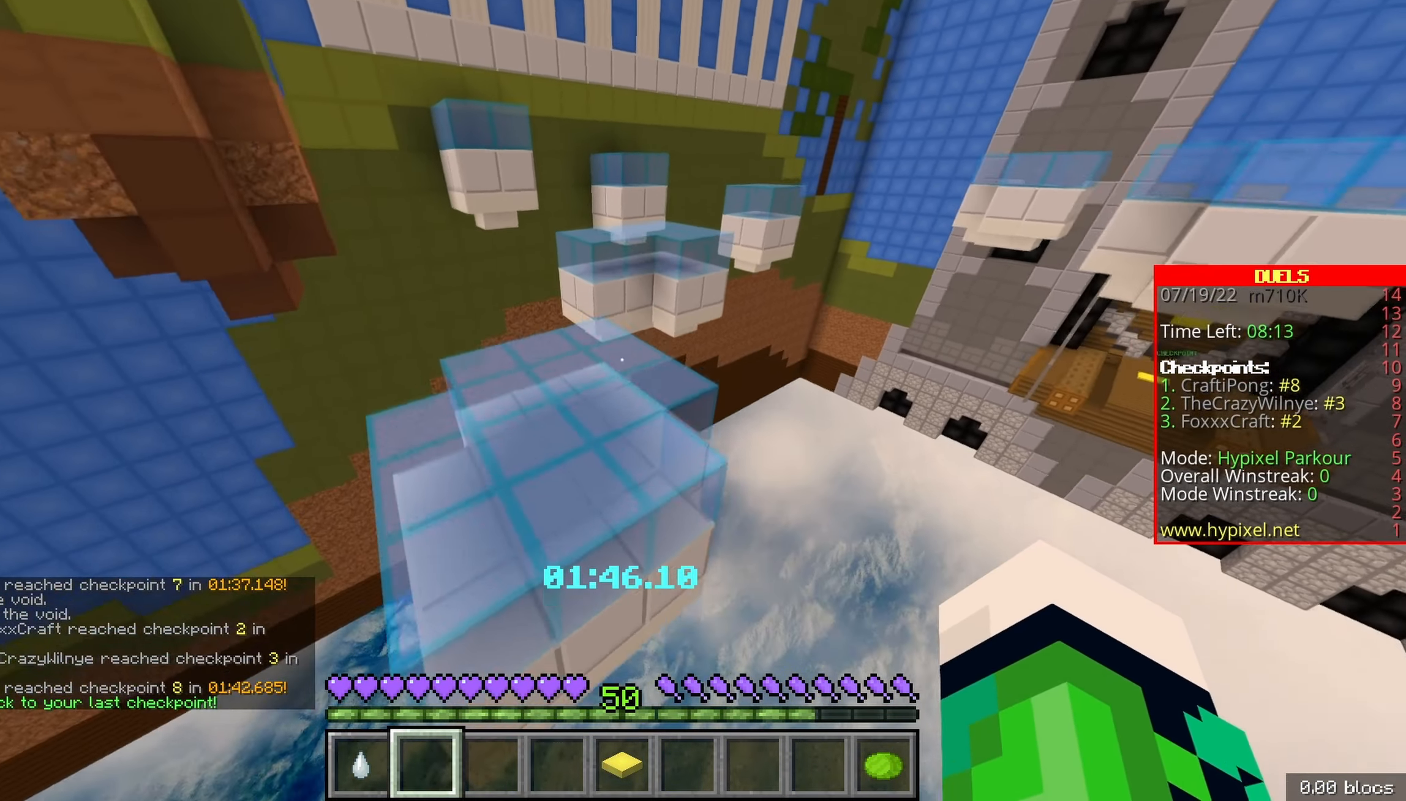
{"keys": ["z"], "events": [[83, "space", "up"]]}
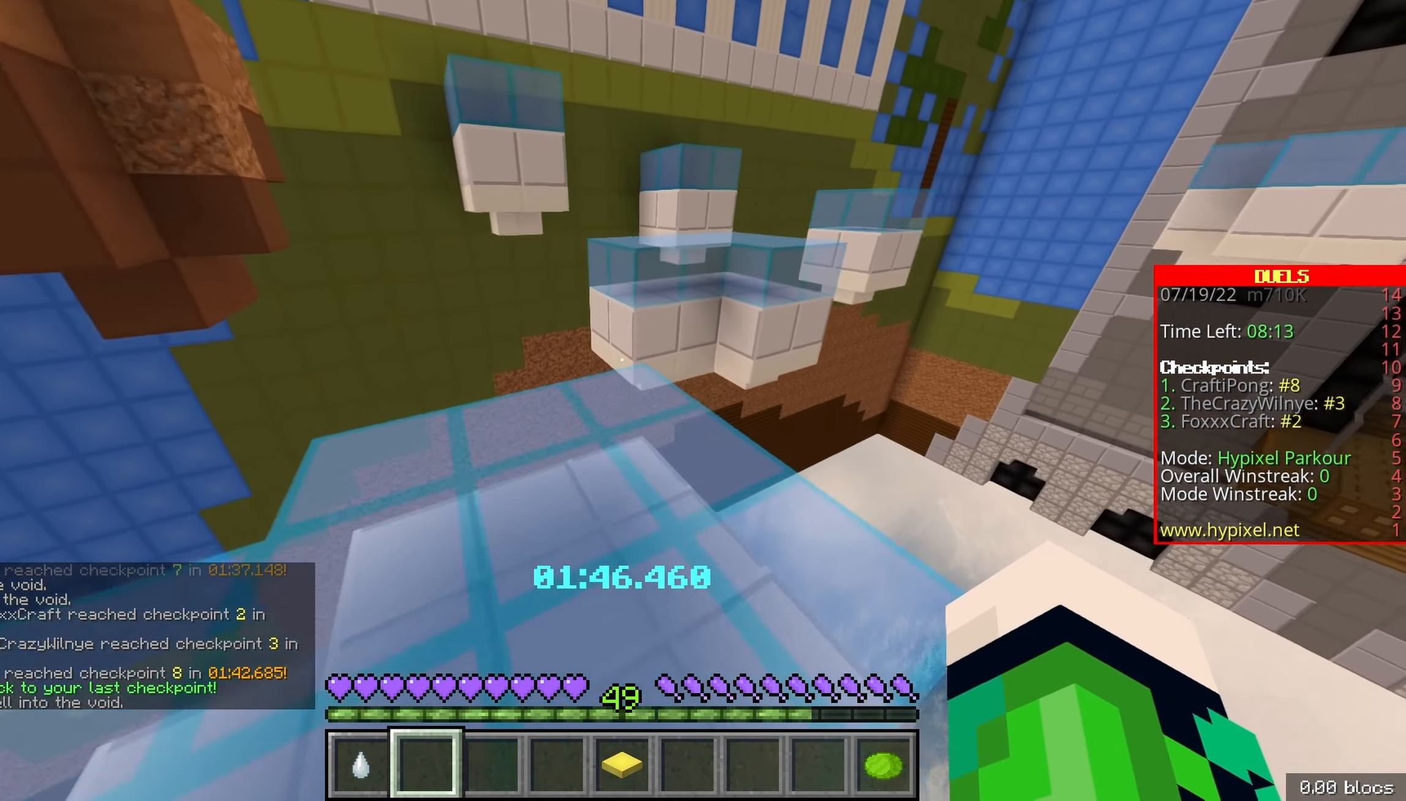
{"keys": ["z"], "events": []}
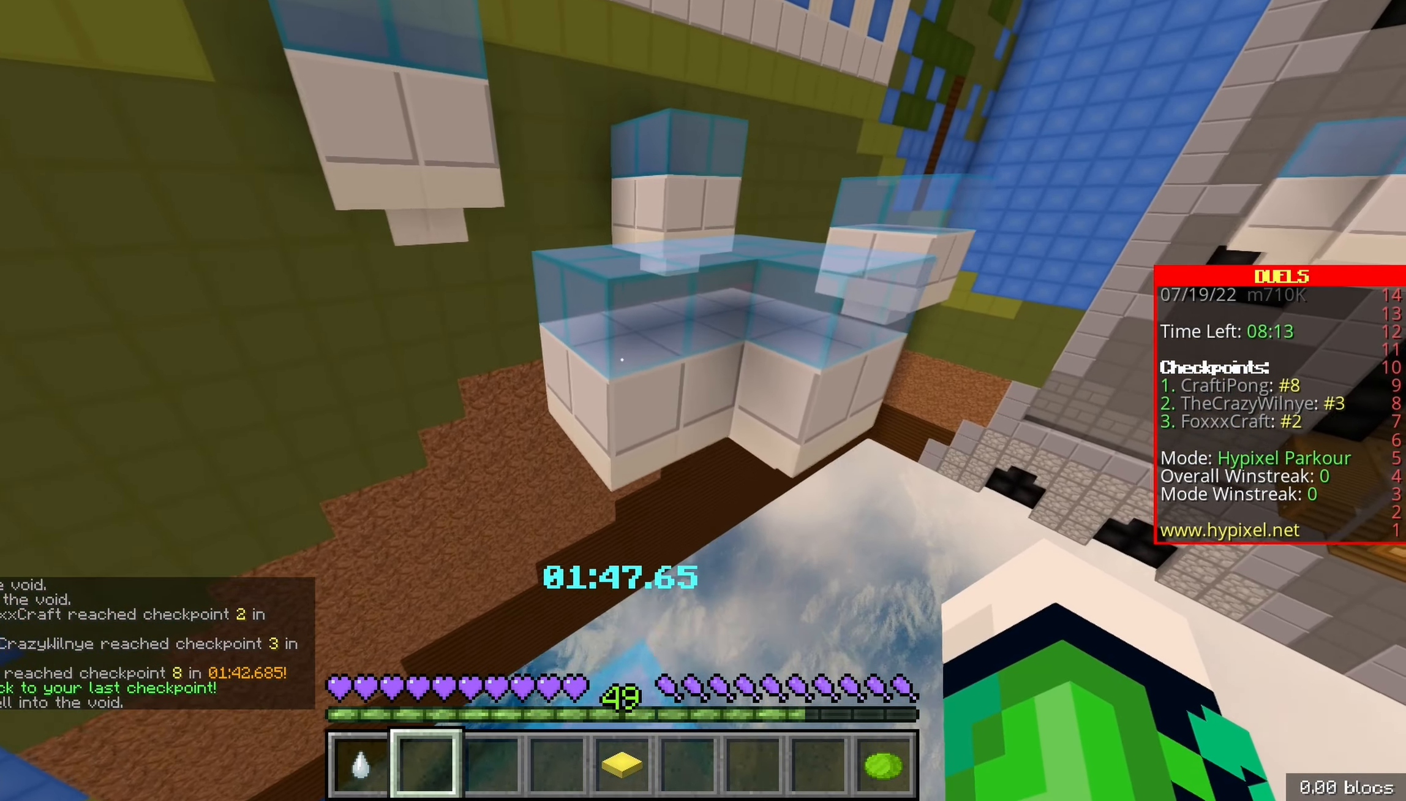
{"keys": ["d", "z"], "events": [[67, "space", "down"], [333, "space", "up"], [350, "d", "down"]]}
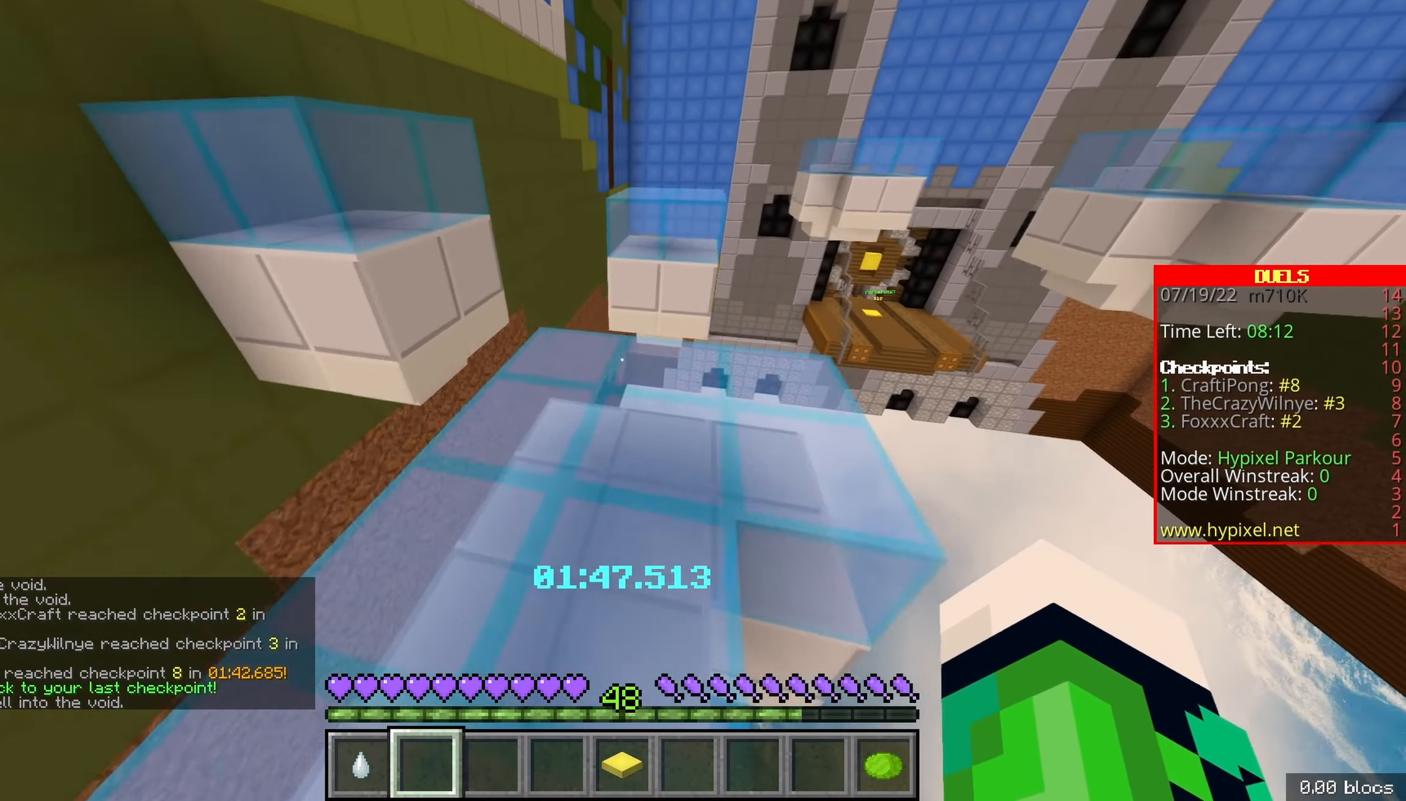
{"keys": ["z"], "events": [[383, "d", "up"]]}
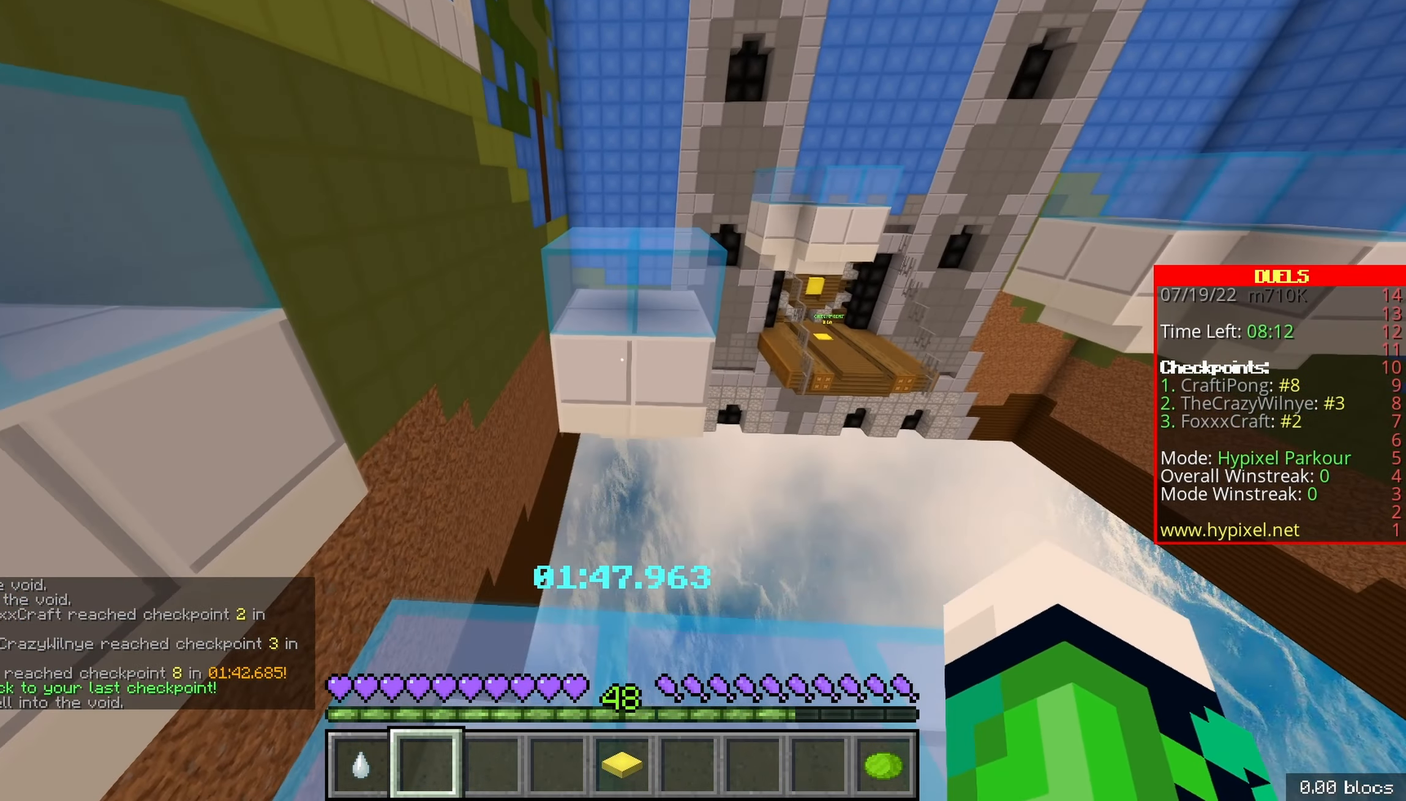
{"keys": ["d", "z"], "events": [[167, "space", "down"], [333, "d", "down"], [450, "space", "up"]]}
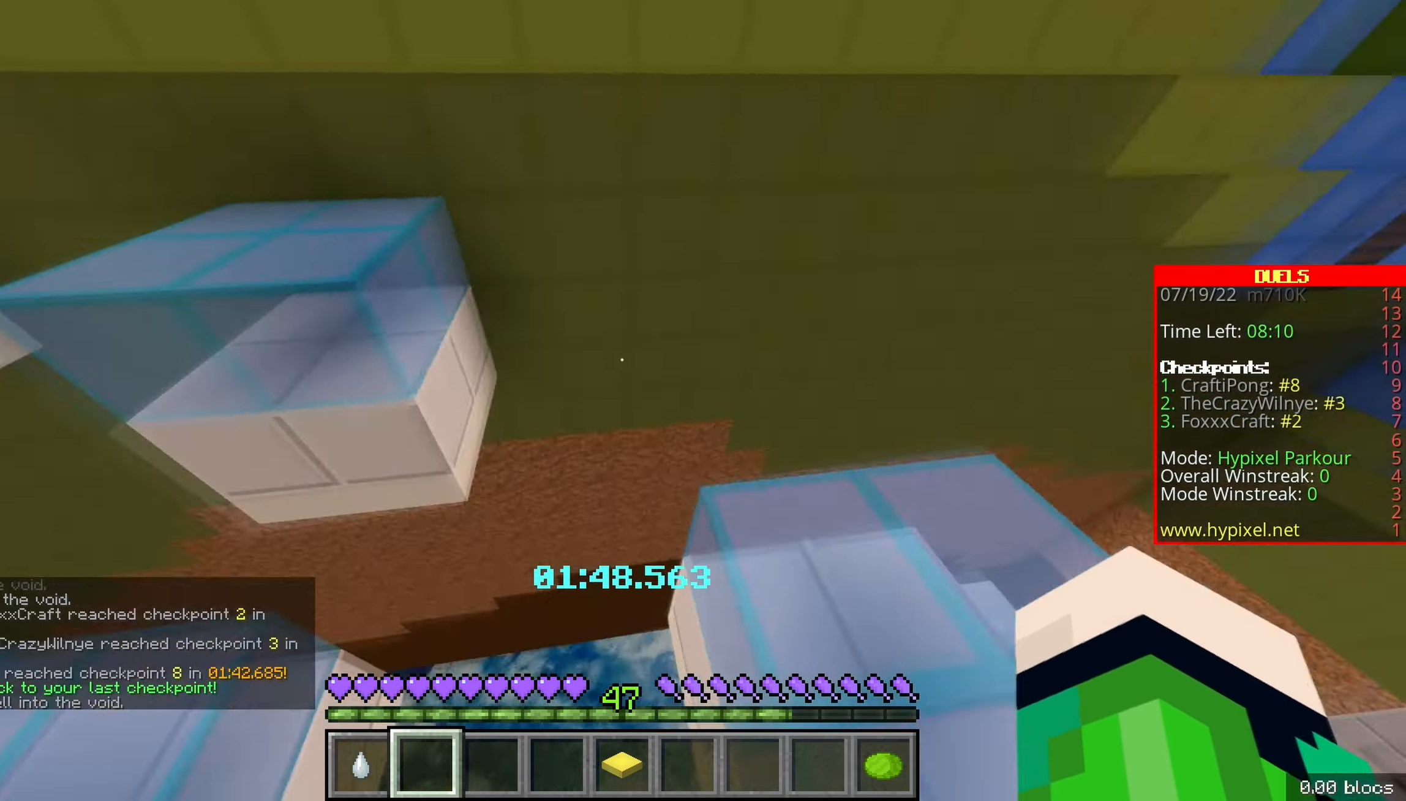
{"keys": ["q", "z"], "events": [[83, "d", "up"], [317, "q", "down"]]}
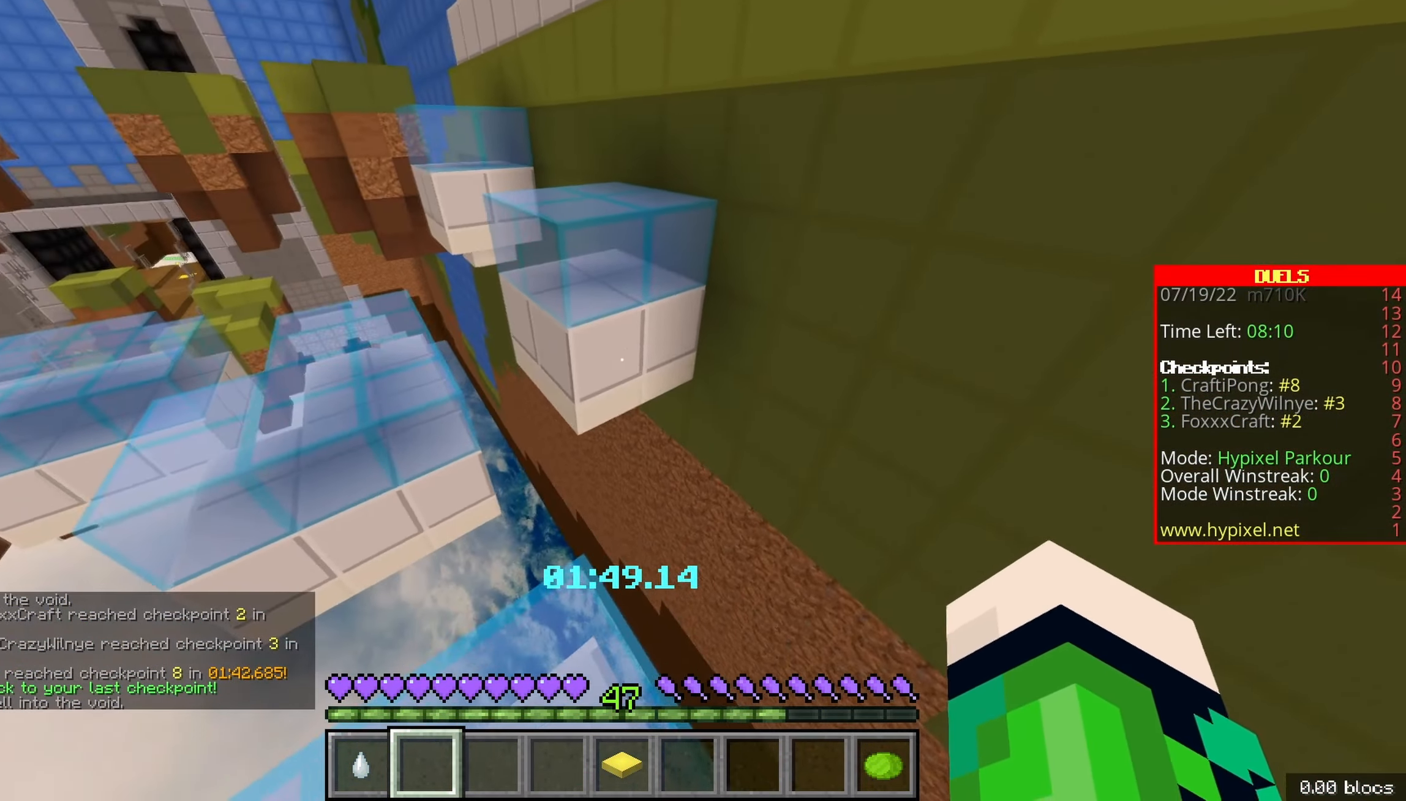
{"keys": ["space", "z"], "events": [[50, "q", "up"], [233, "space", "down"]]}
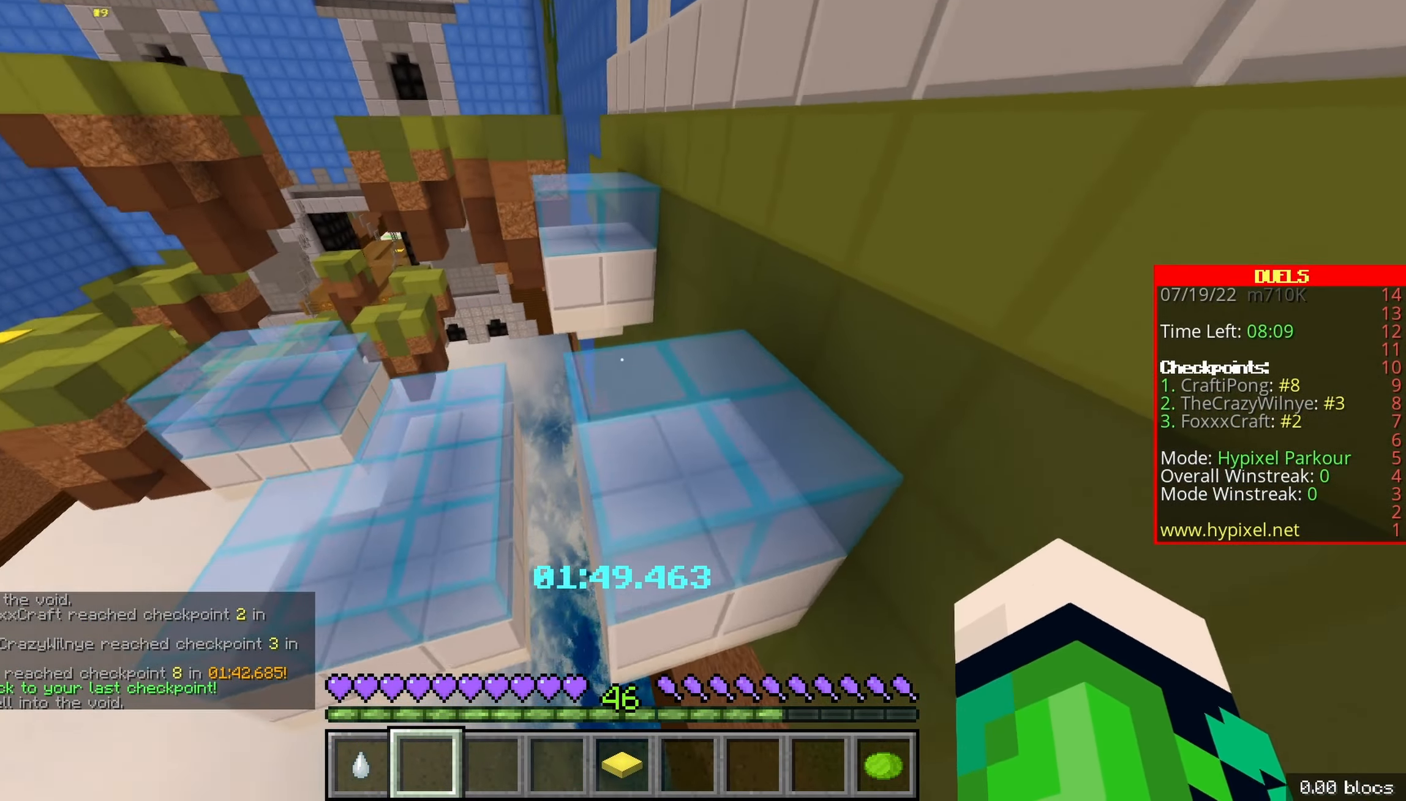
{"keys": ["z"], "events": [[17, "space", "up"]]}
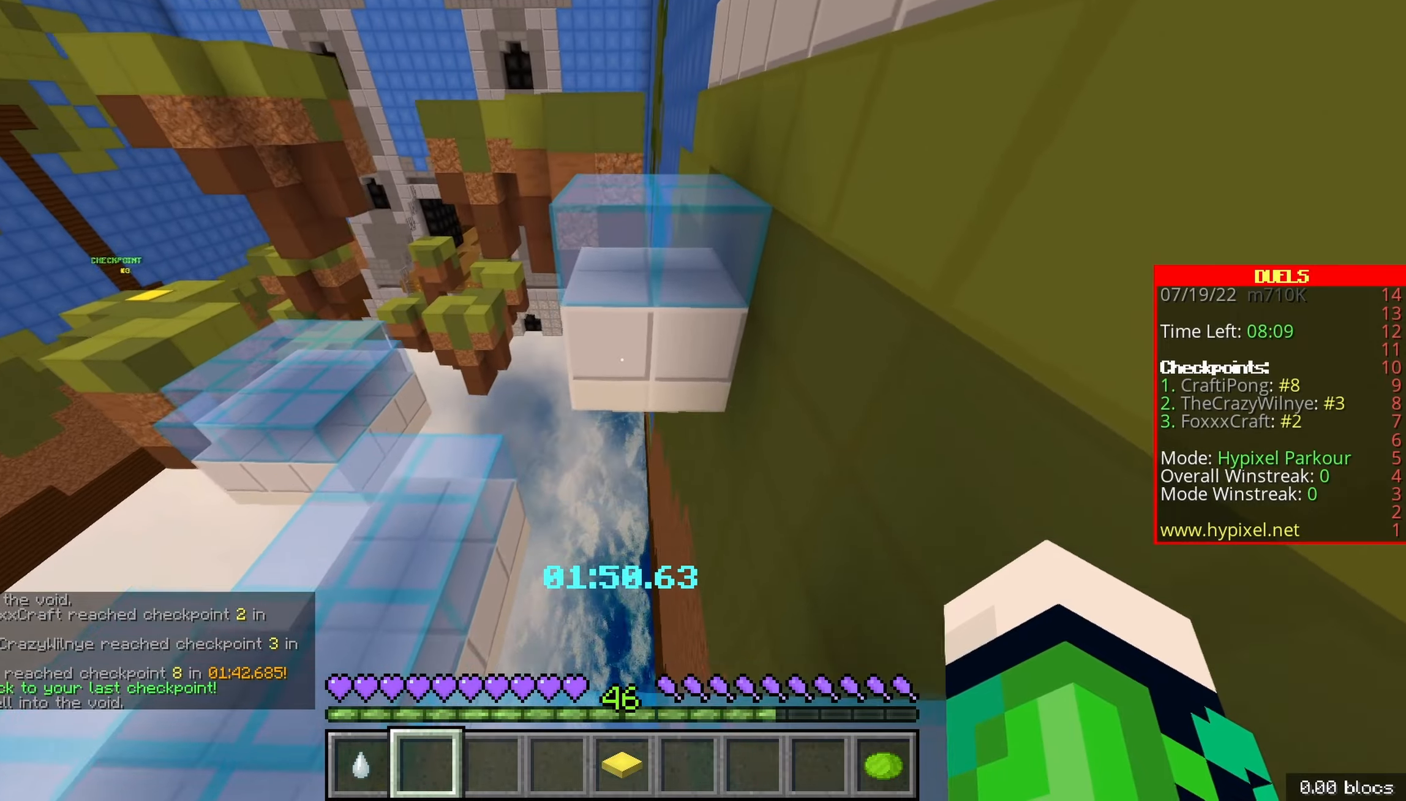
{"keys": ["z"], "events": [[100, "space", "down"], [400, "space", "up"]]}
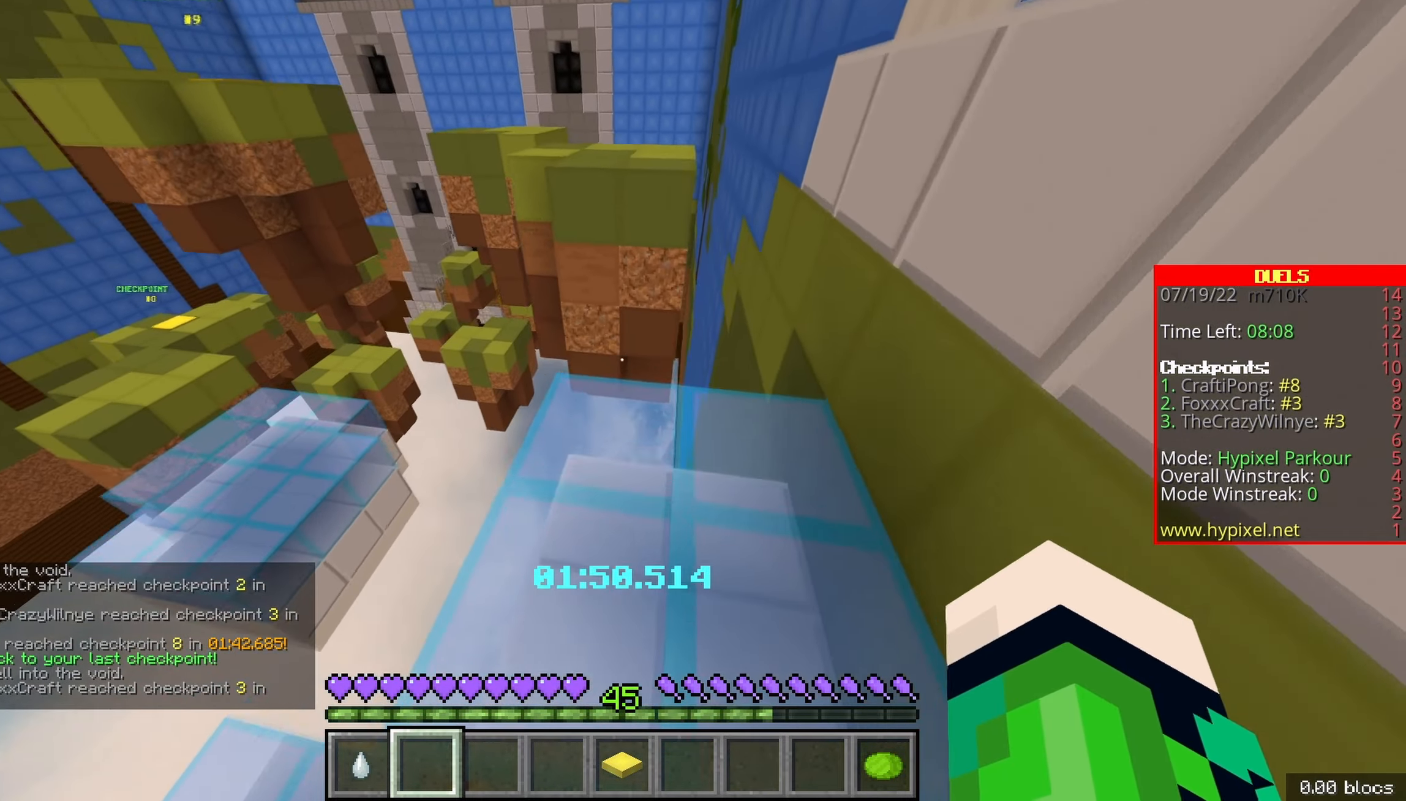
{"keys": ["space", "z"], "events": [[334, "space", "down"]]}
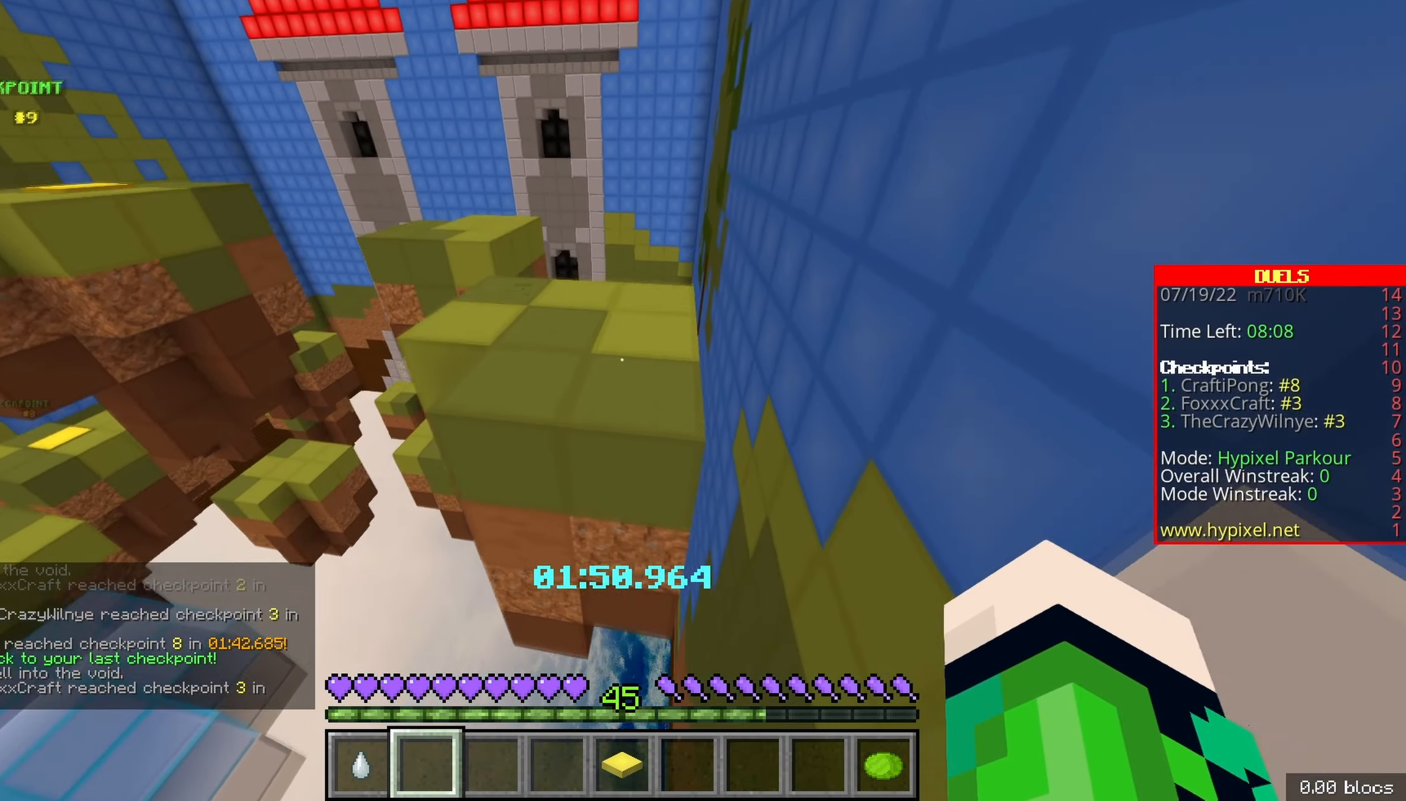
{"keys": ["z"], "events": [[34, "space", "up"], [217, "q", "down"], [384, "q", "up"]]}
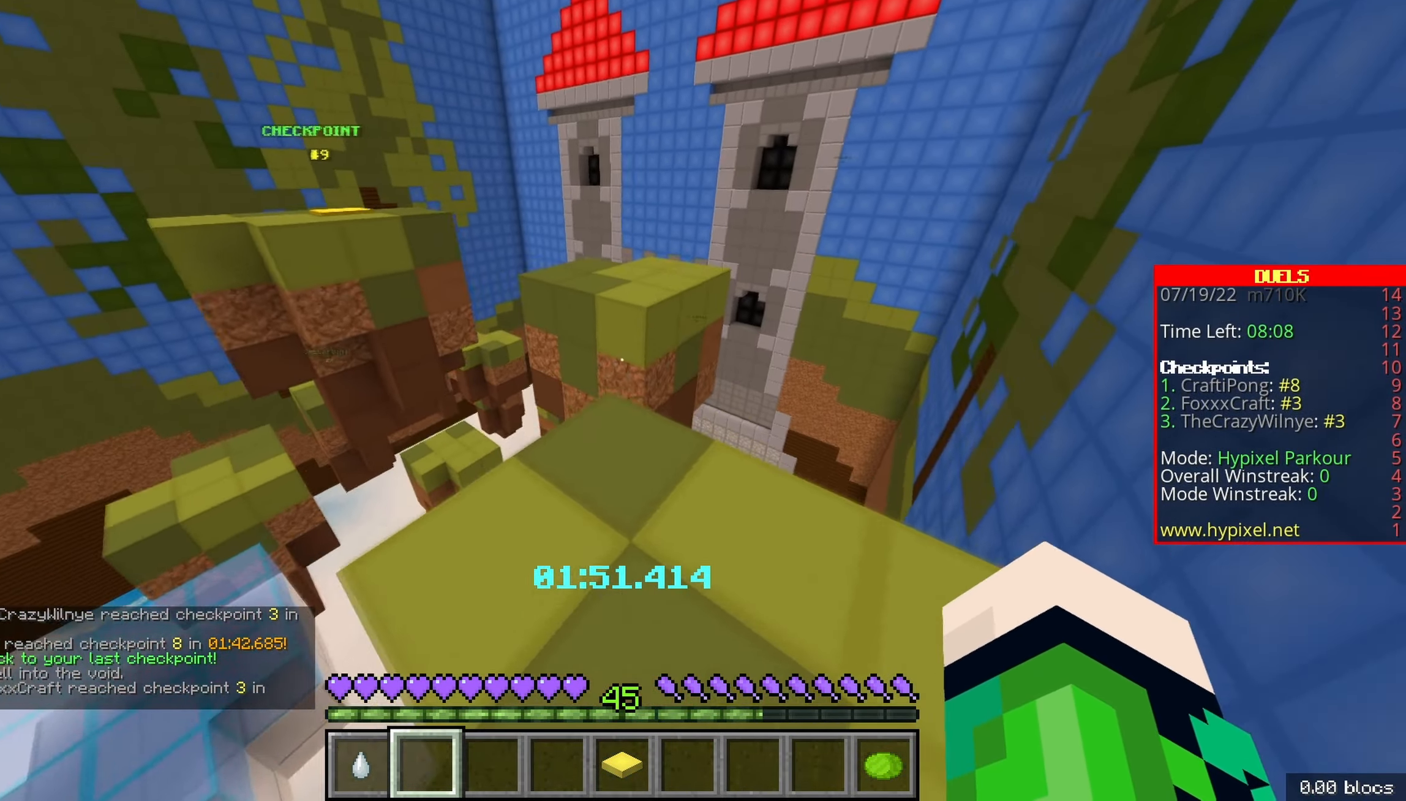
{"keys": ["space", "z"], "events": [[350, "space", "down"]]}
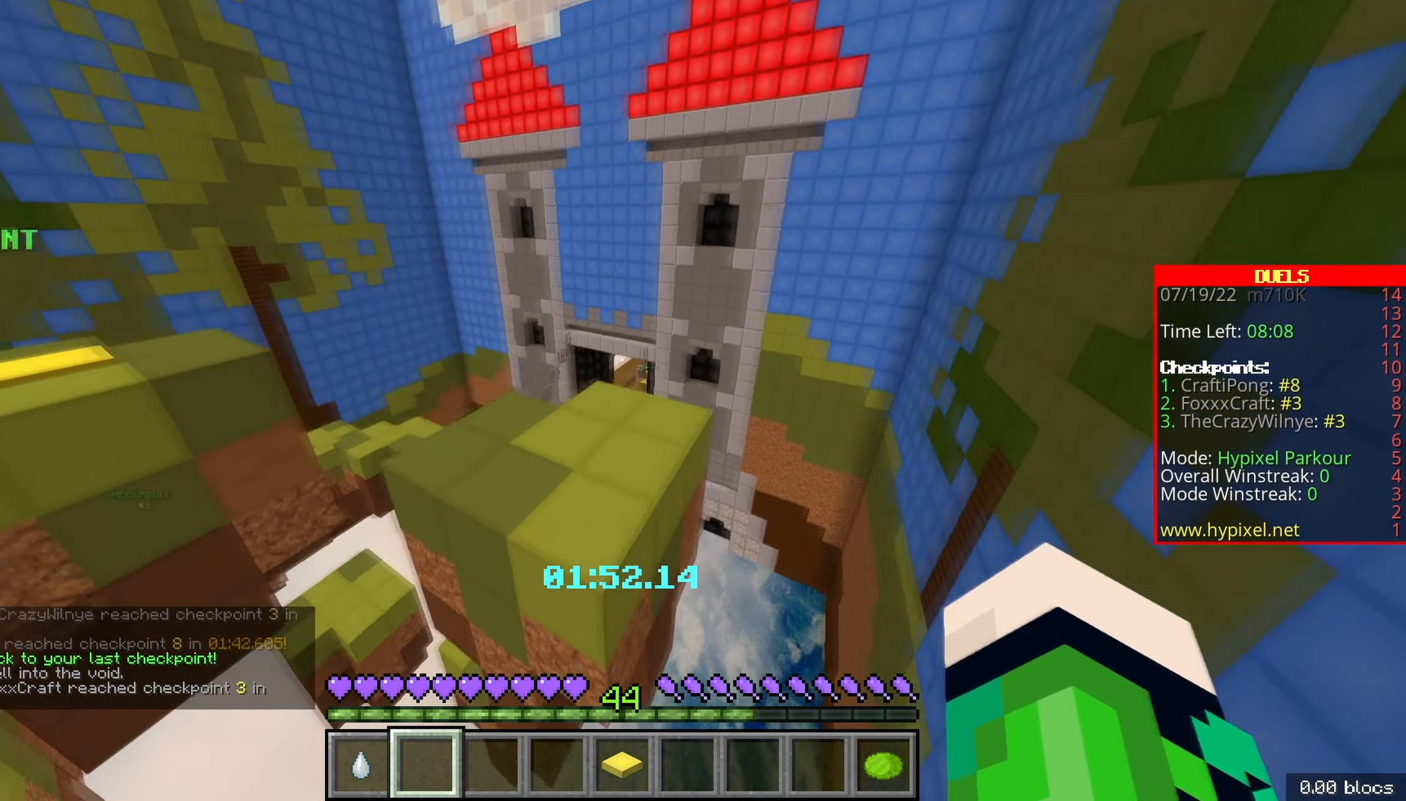
{"keys": ["d", "z"], "events": [[84, "space", "up"], [217, "s", "down"], [317, "s", "up"], [334, "d", "down"]]}
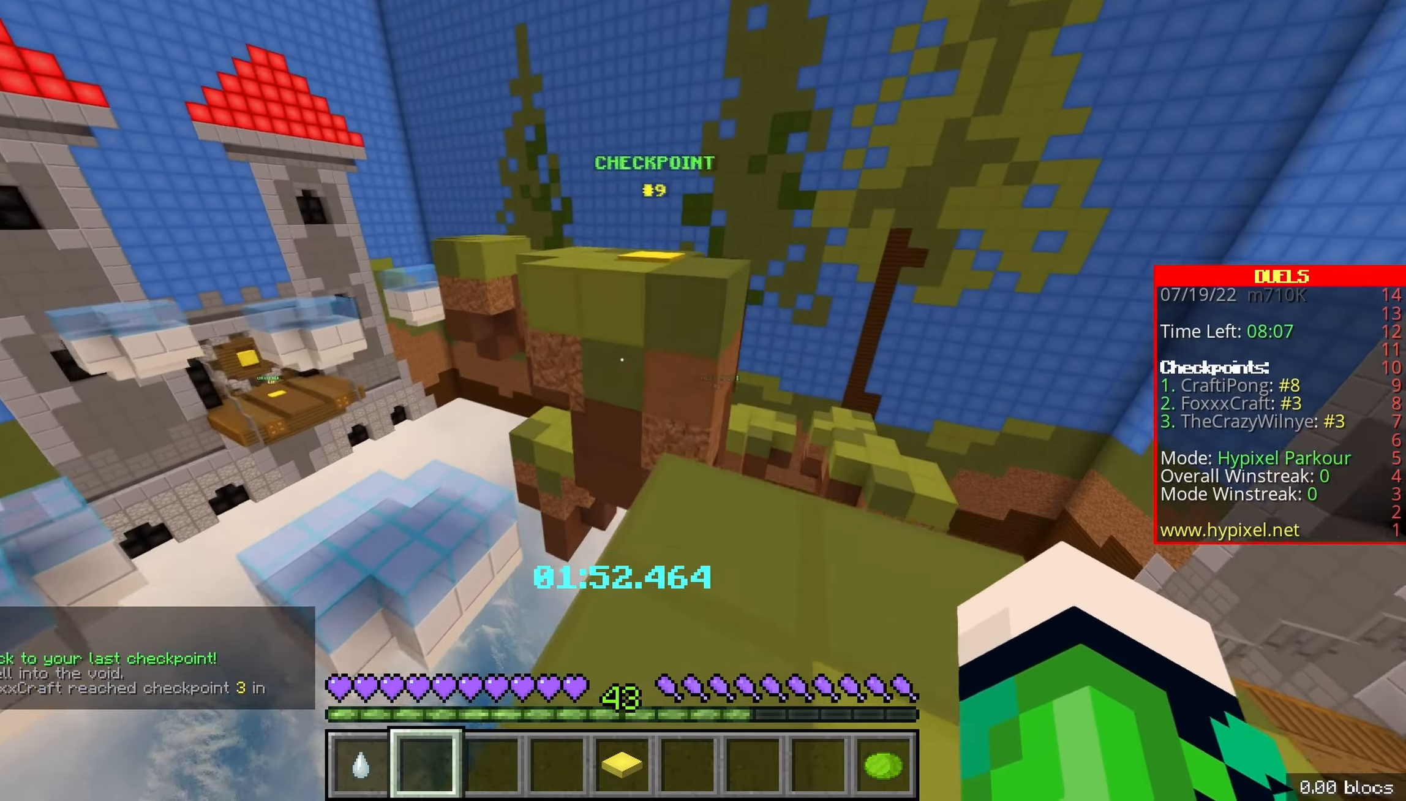
{"keys": ["space", "z"], "events": [[50, "d", "up"], [50, "s", "down"], [217, "s", "up"], [350, "space", "down"]]}
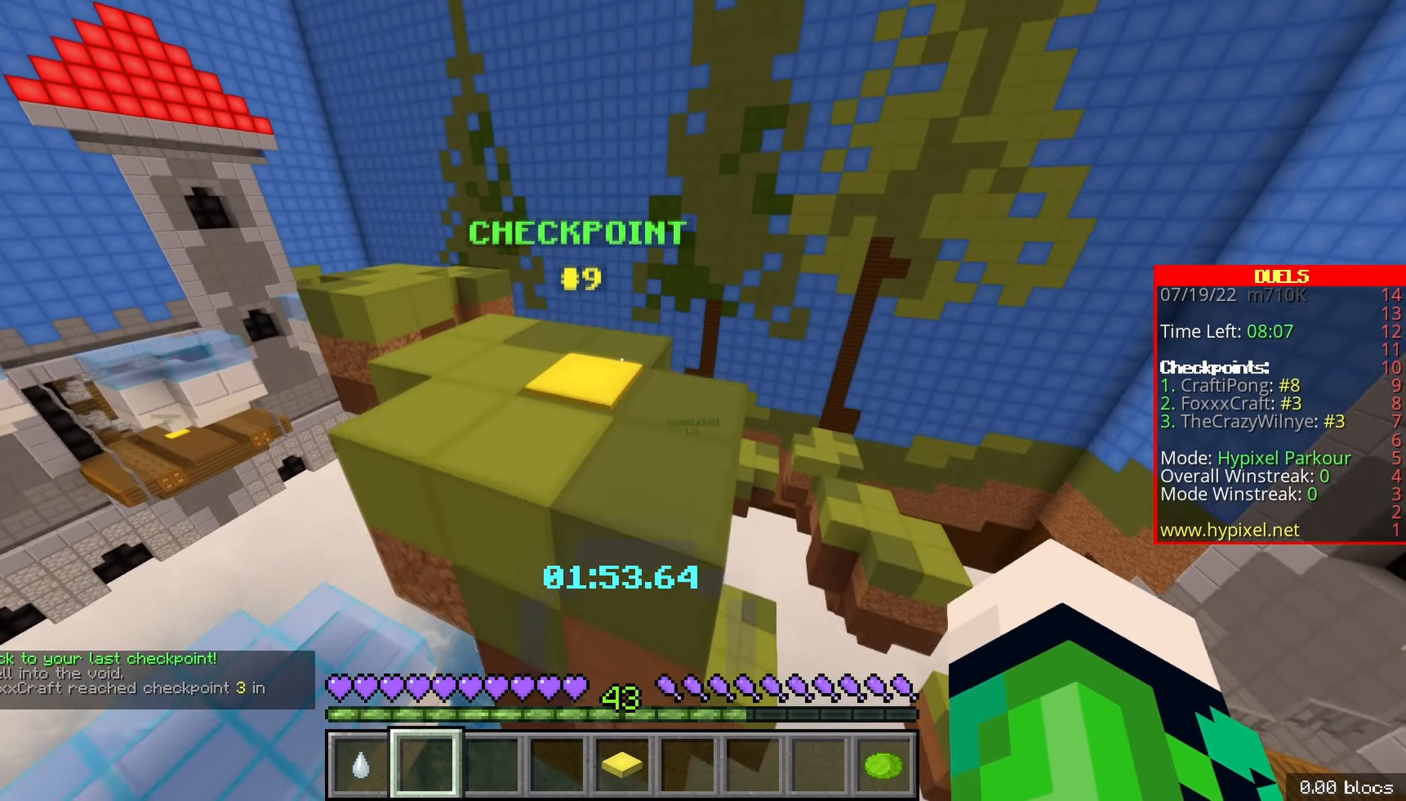
{"keys": ["z"]}
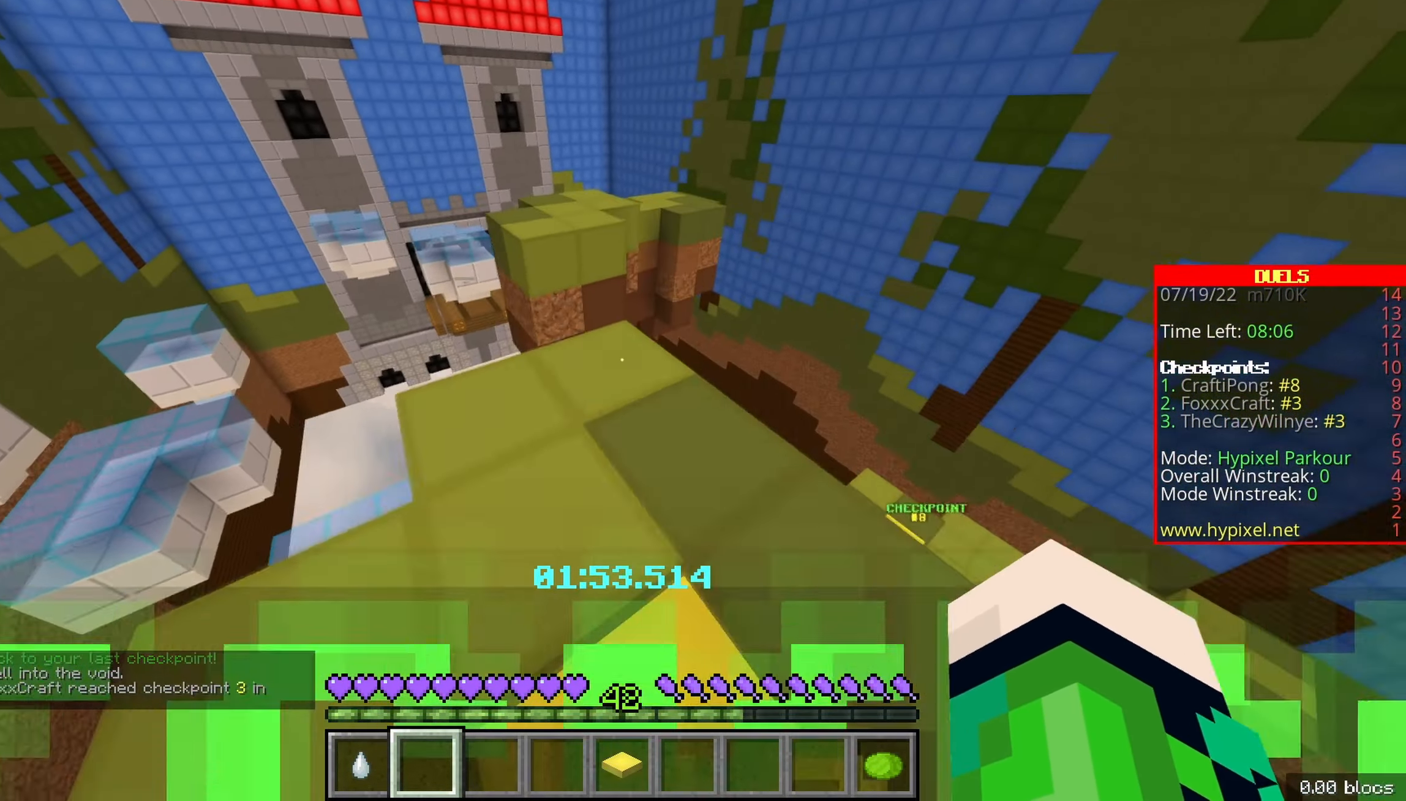
{"keys": ["z"], "events": [[50, "q", "down"], [167, "q", "up"]]}
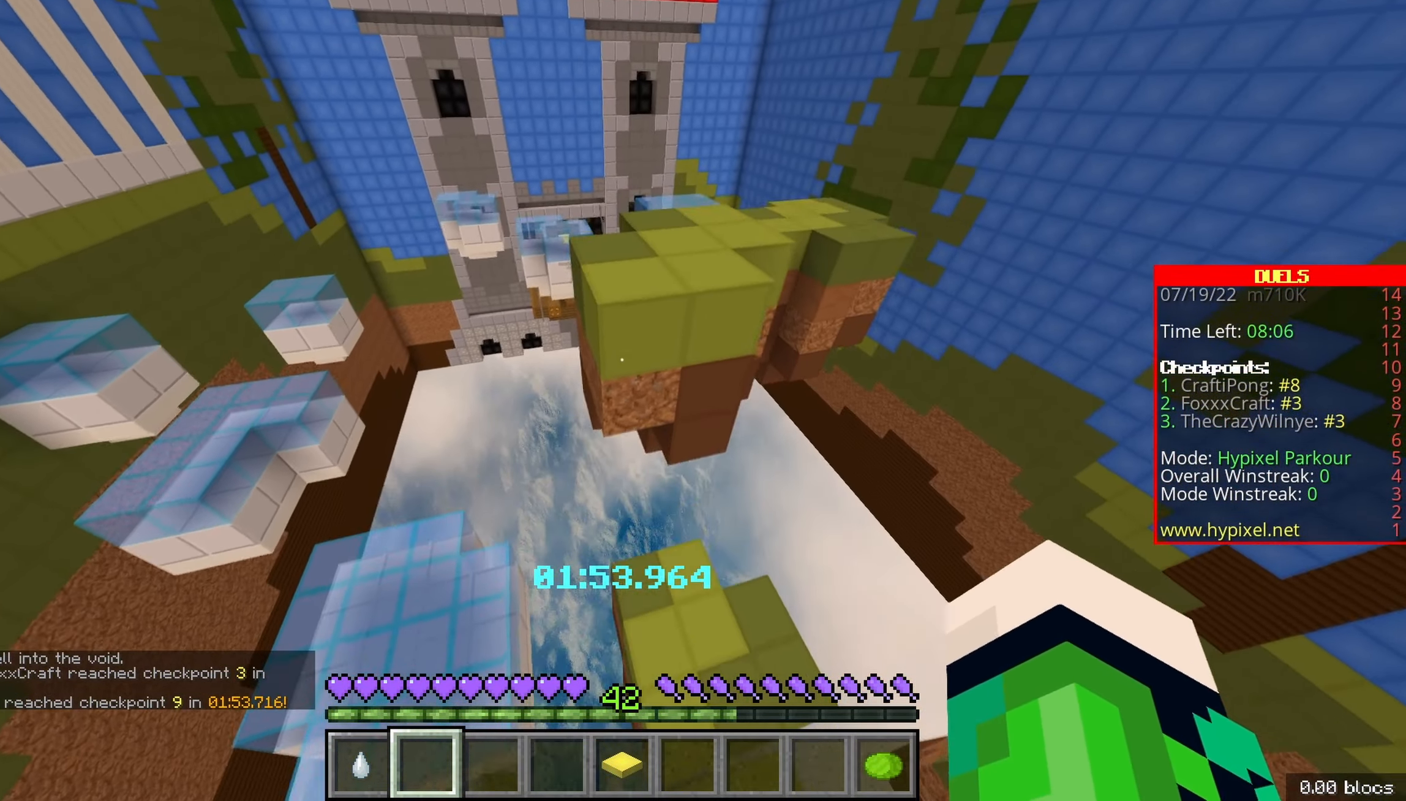
{"keys": ["z"], "events": [[17, "space", "down"], [284, "space", "up"]]}
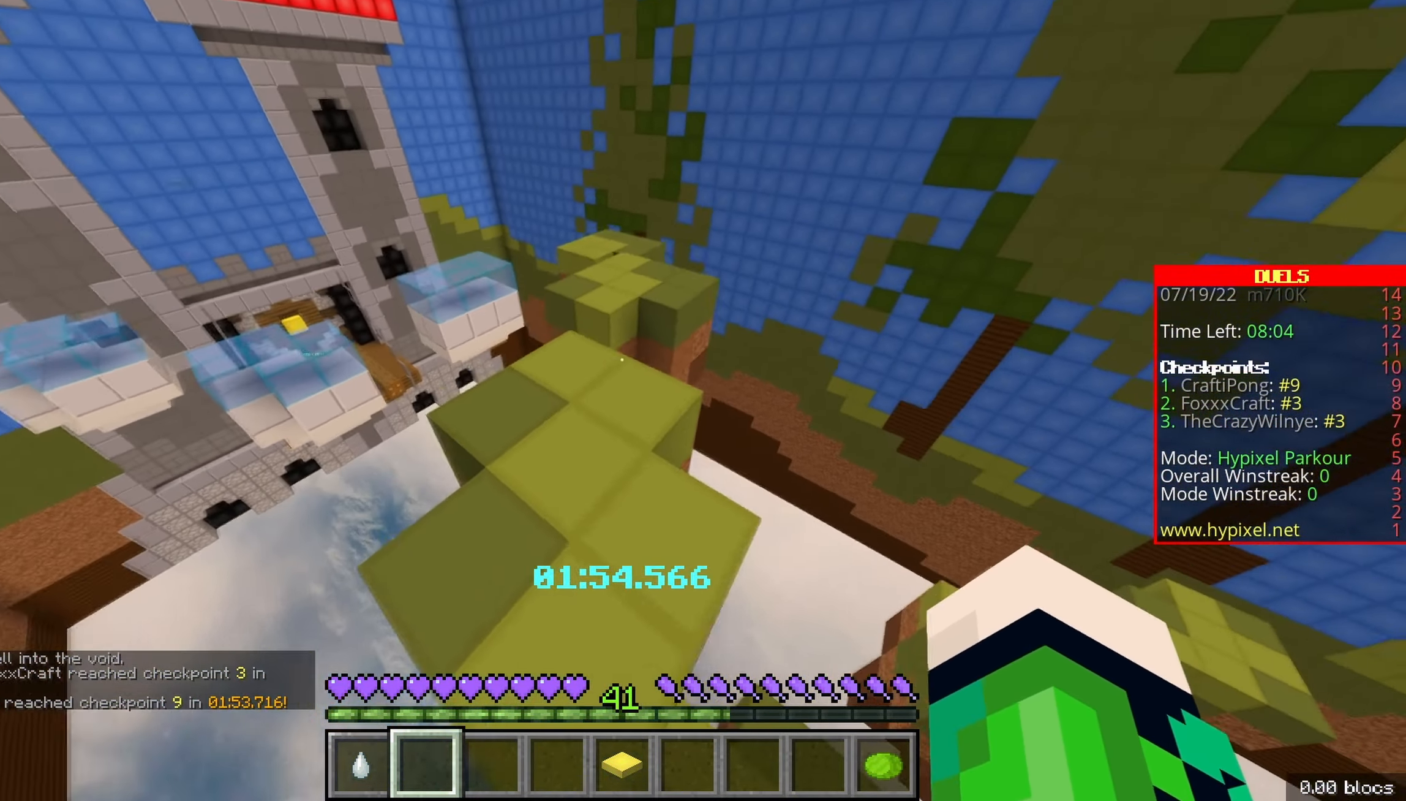
{"keys": ["z"], "events": []}
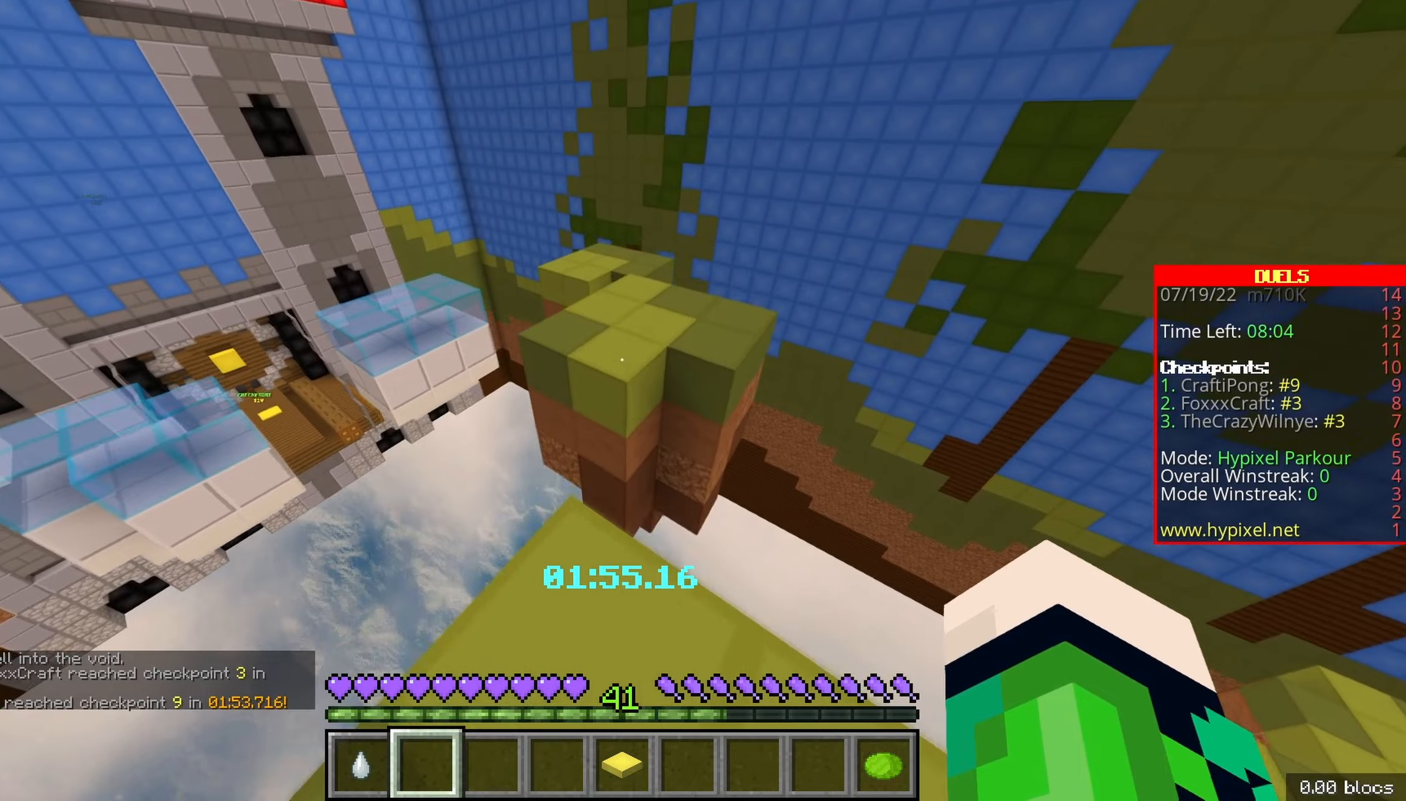
{"keys": ["d", "z"], "events": [[50, "space", "down"], [333, "space", "up"], [466, "d", "down"]]}
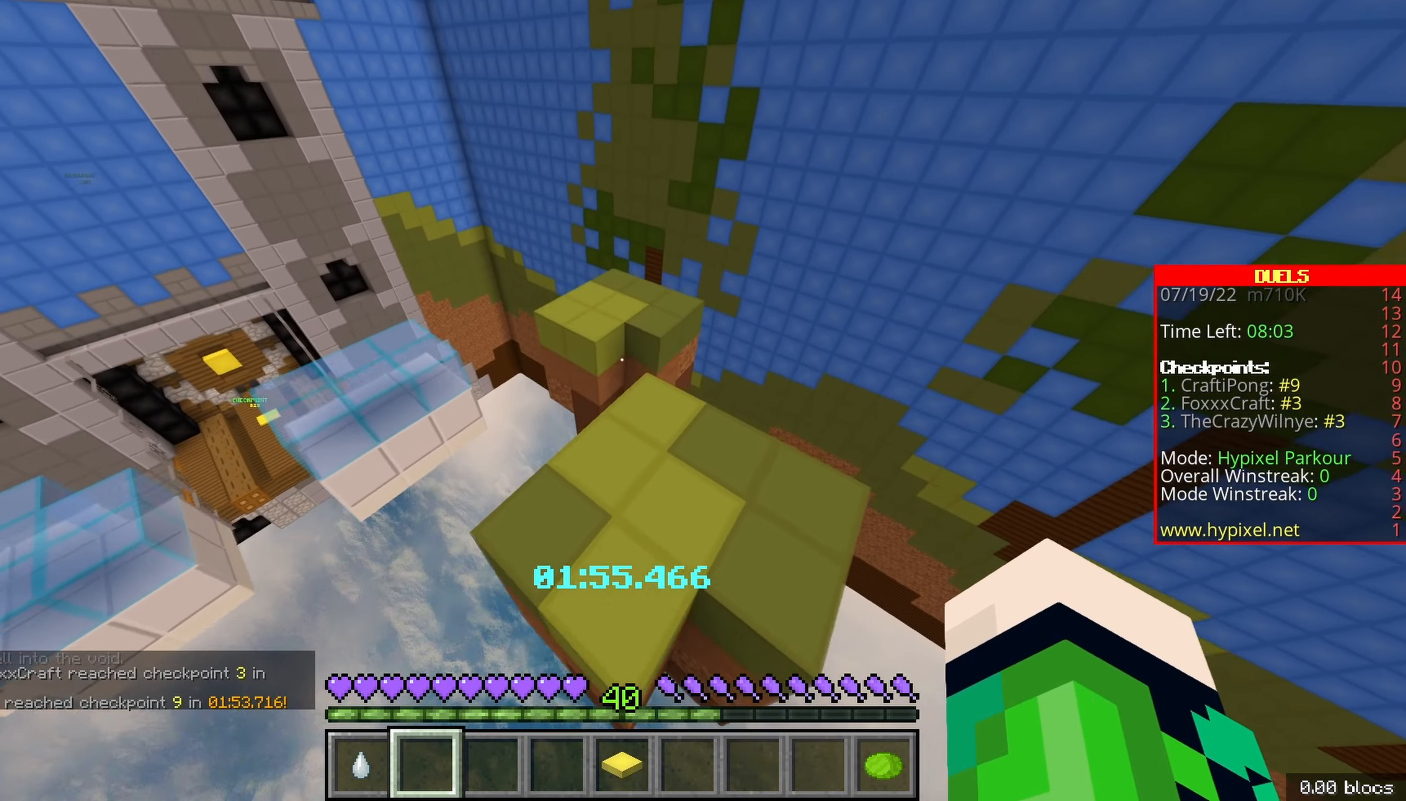
{"keys": ["space", "z"], "events": [[216, "d", "up"], [450, "space", "down"]]}
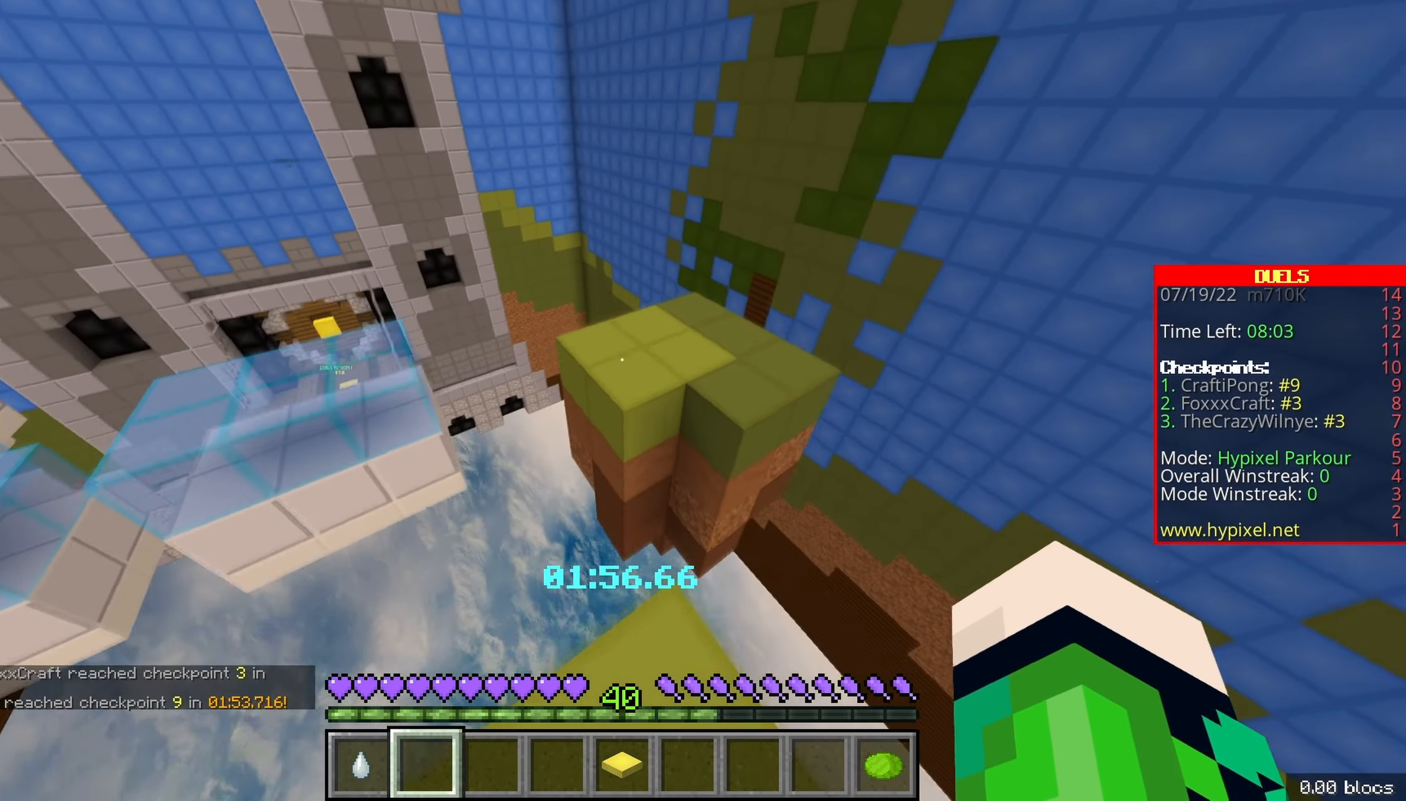
{"keys": ["z"], "events": [[233, "d", "down"], [233, "space", "up"], [433, "d", "up"]]}
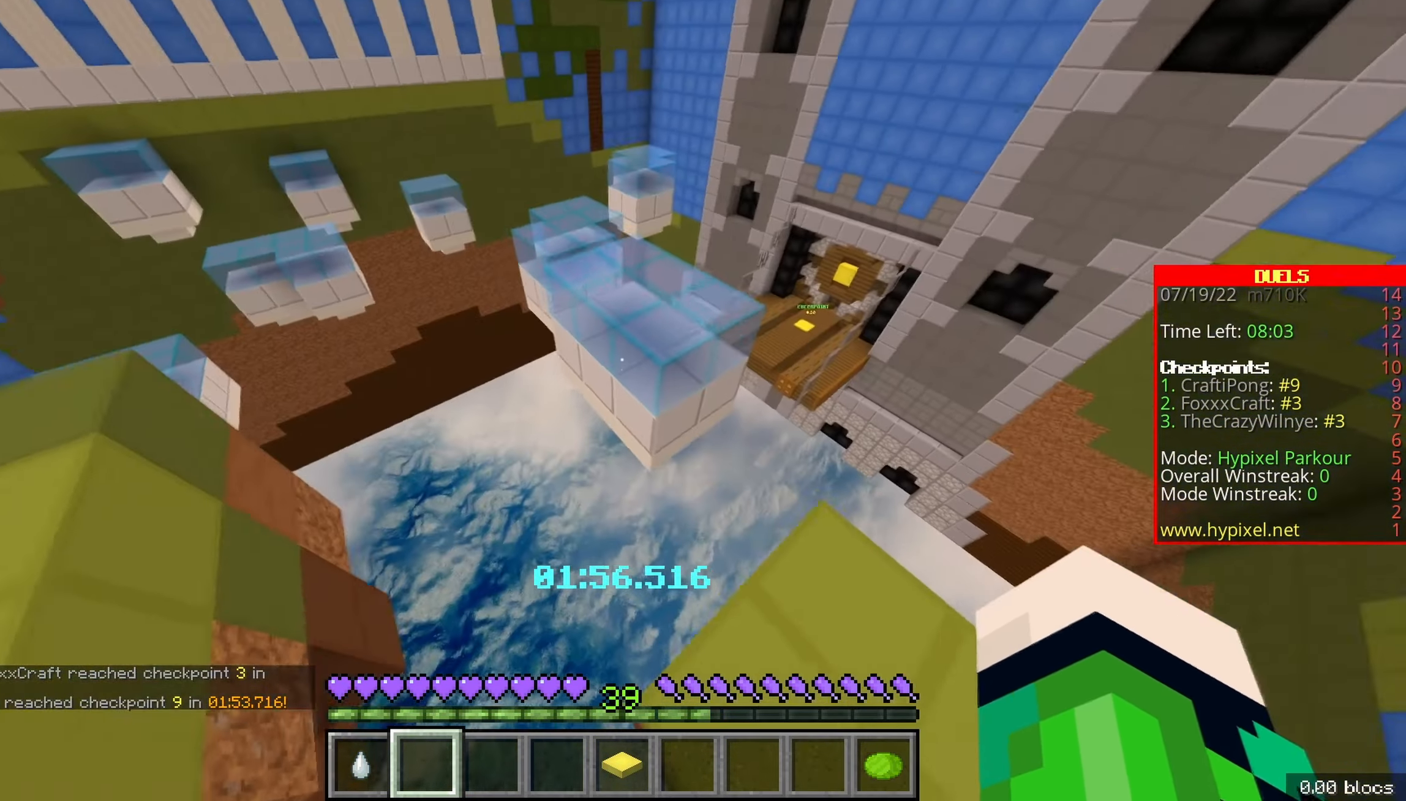
{"keys": ["z"], "events": [[250, "space", "down"], [433, "space", "up"]]}
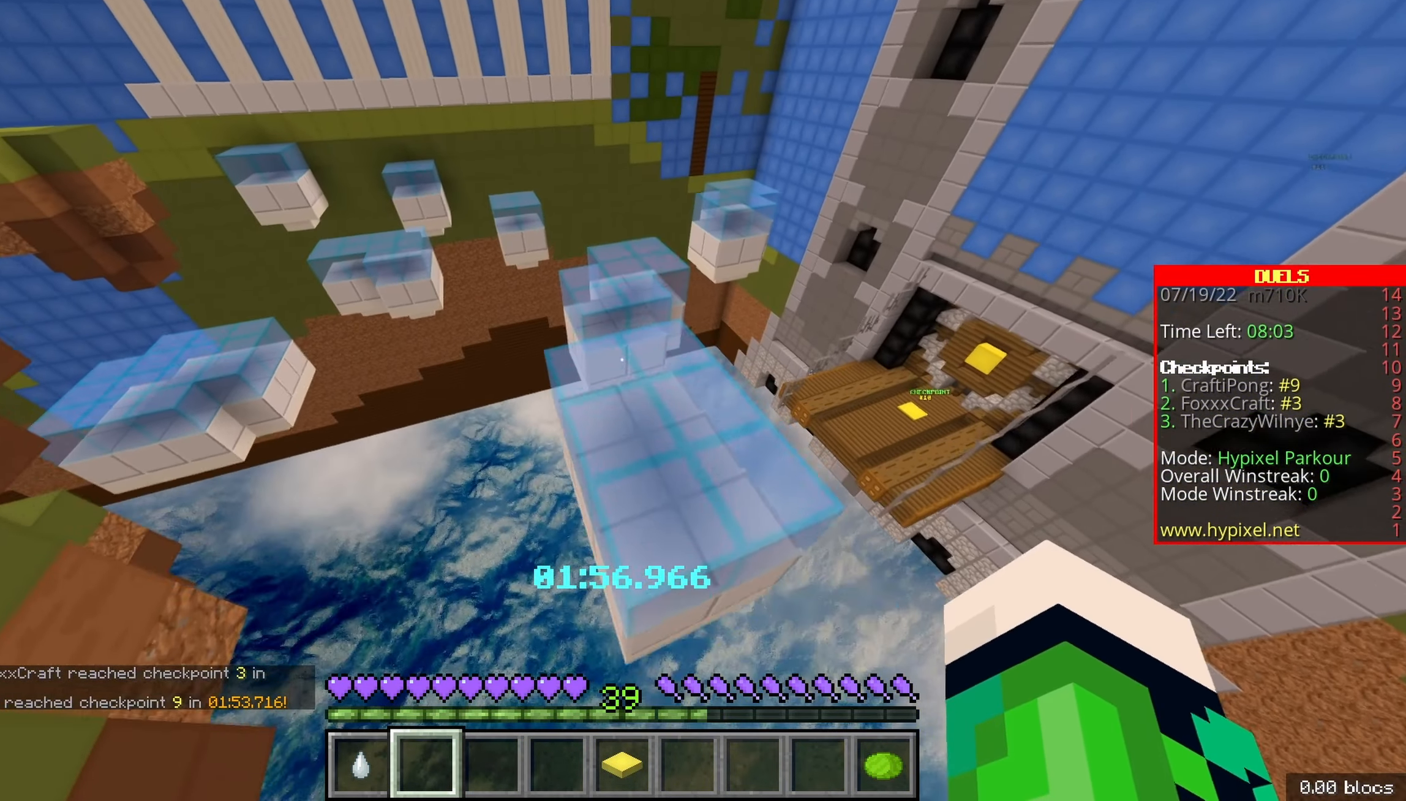
{"keys": ["space", "z"], "events": [[200, "space", "down"]]}